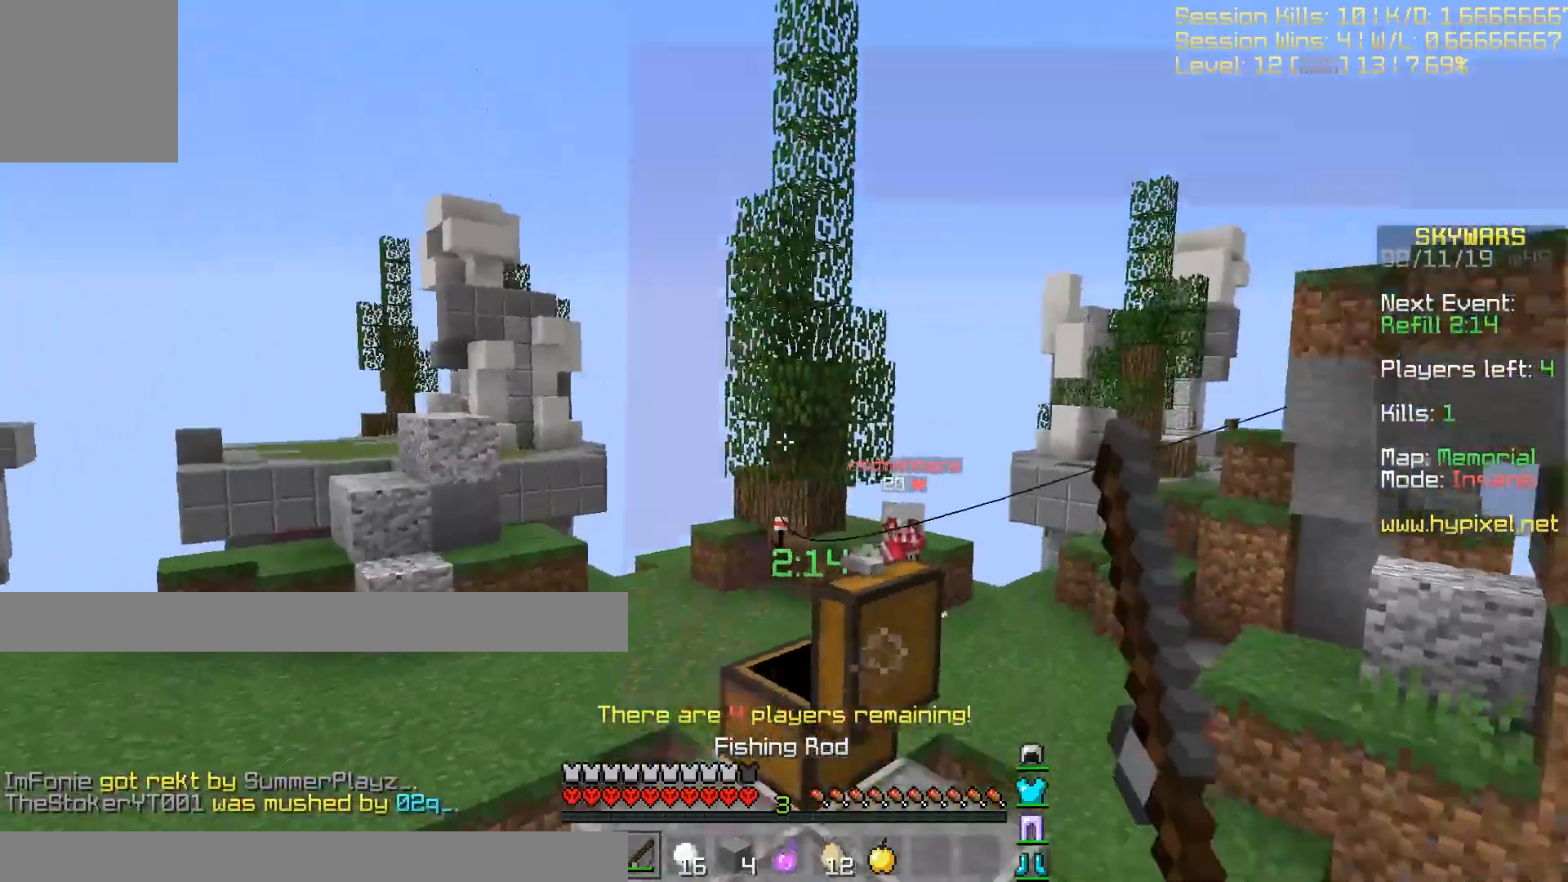
Gameplay with keyboard; each line is a JSON object with the keys held at the frame after it. "events" lists presses ("down") and releases ("up") of "a", "d", "s" and "w" between this image and that frame as [ms after this image, input, new state], when the widget could be followed in between. No other keys are recorded. Mouse input is not recorded.
{"keys": ["d", "w"], "events": [[167, "d", "up"], [167, "s", "down"], [200, "a", "down"], [334, "a", "up"], [367, "d", "down"], [367, "s", "up"], [501, "w", "down"]]}
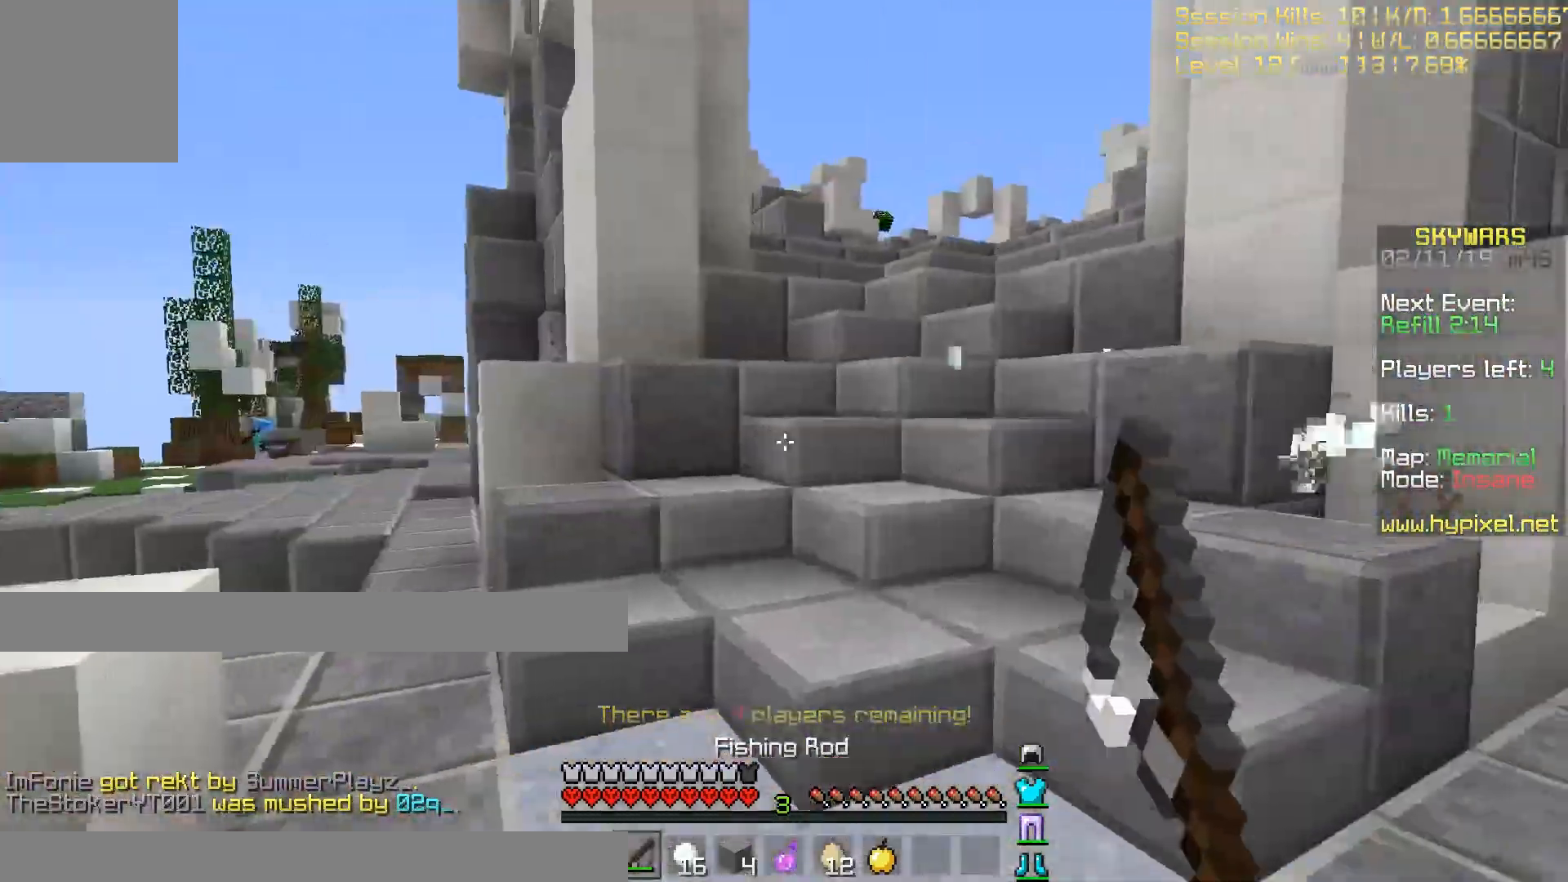
{"keys": ["w"], "events": [[133, "d", "up"], [300, "d", "down"], [433, "d", "up"]]}
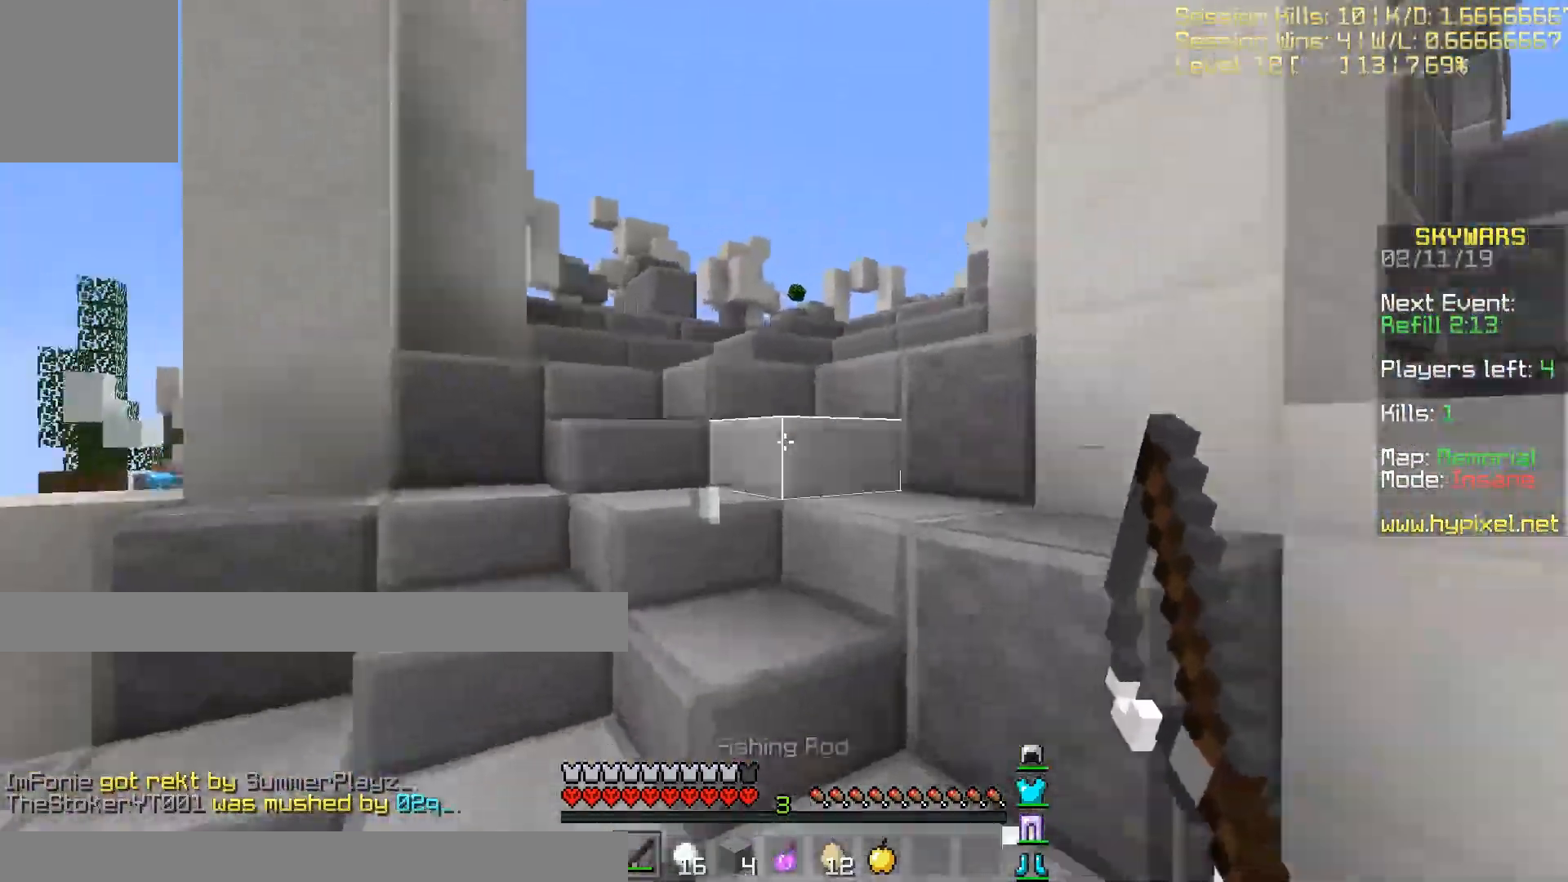
{"keys": ["a", "w"], "events": [[267, "d", "down"], [334, "w", "up"], [401, "a", "down"], [467, "w", "down"], [501, "d", "up"]]}
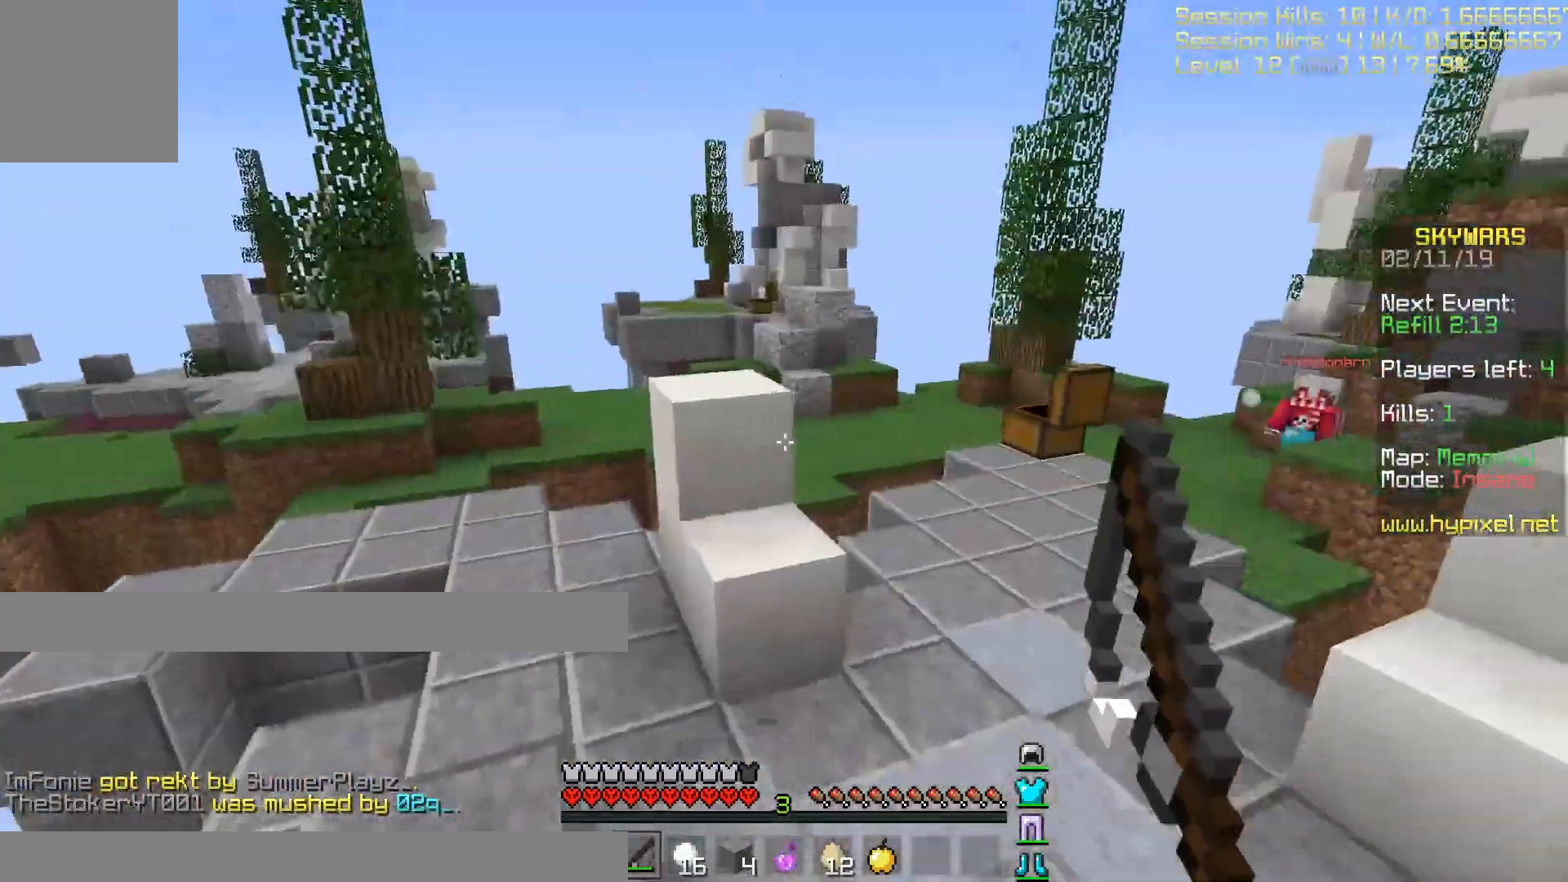
{"keys": ["w"], "events": [[33, "a", "up"]]}
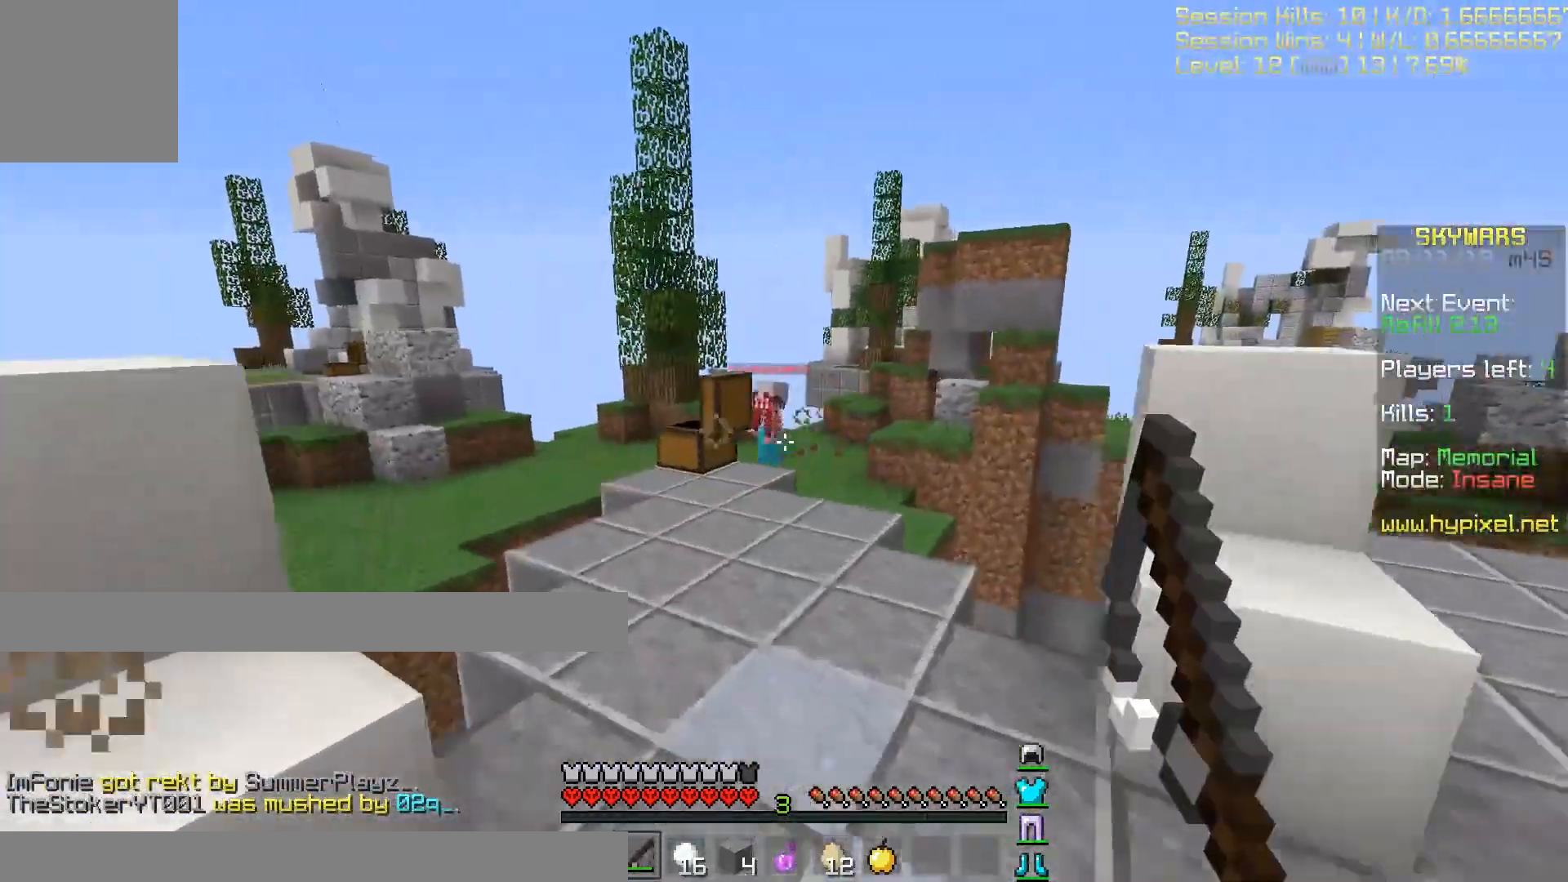
{"keys": [], "events": [[334, "w", "up"]]}
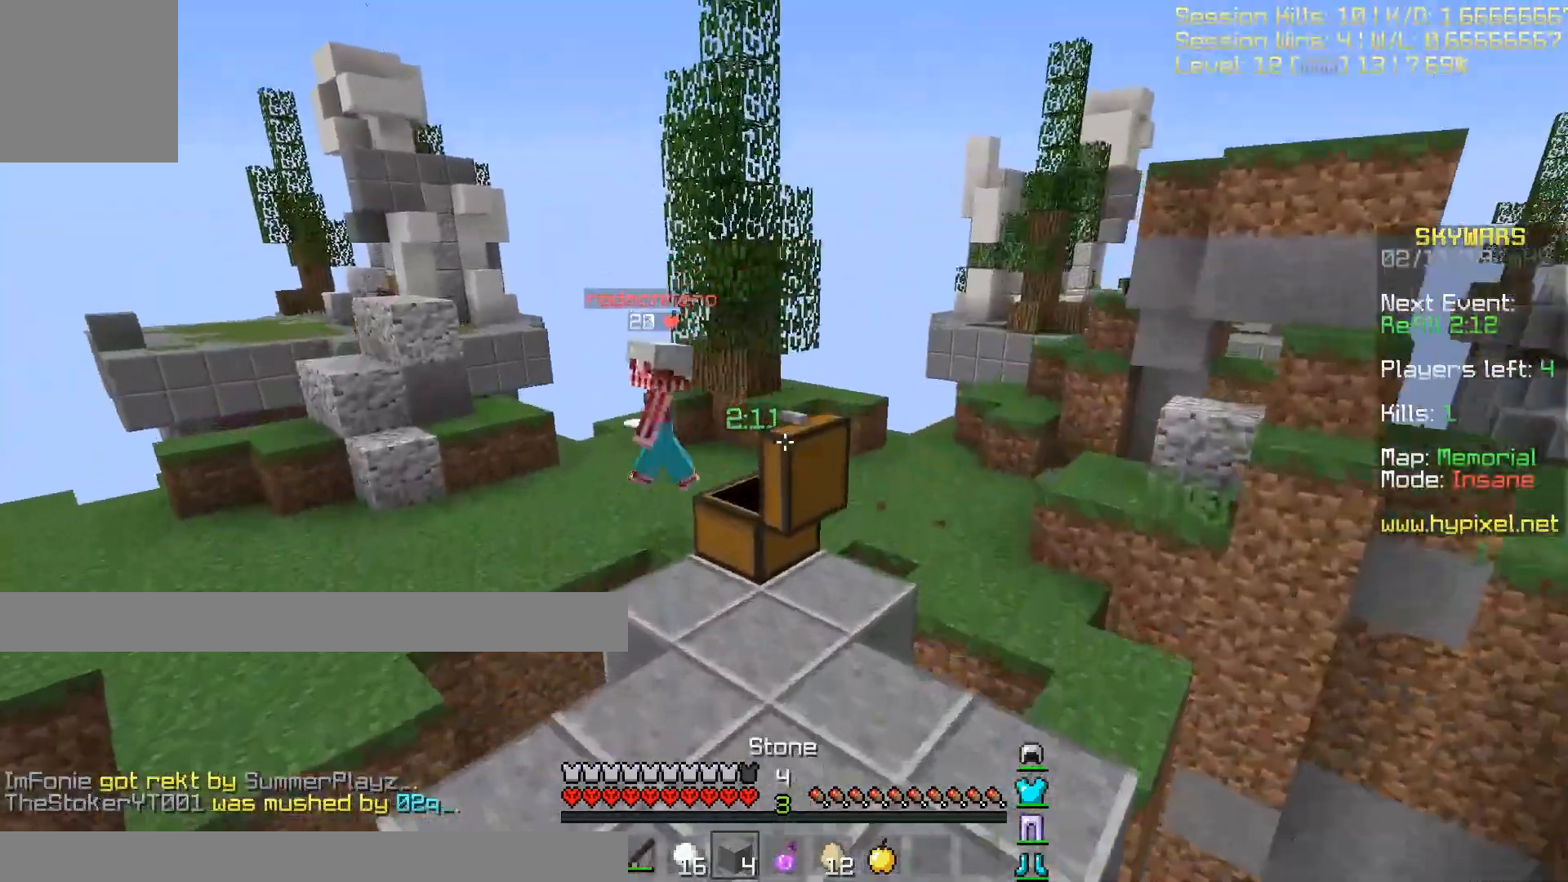
{"keys": ["s"], "events": [[200, "w", "down"], [333, "d", "down"], [333, "w", "up"], [433, "d", "up"], [433, "s", "down"]]}
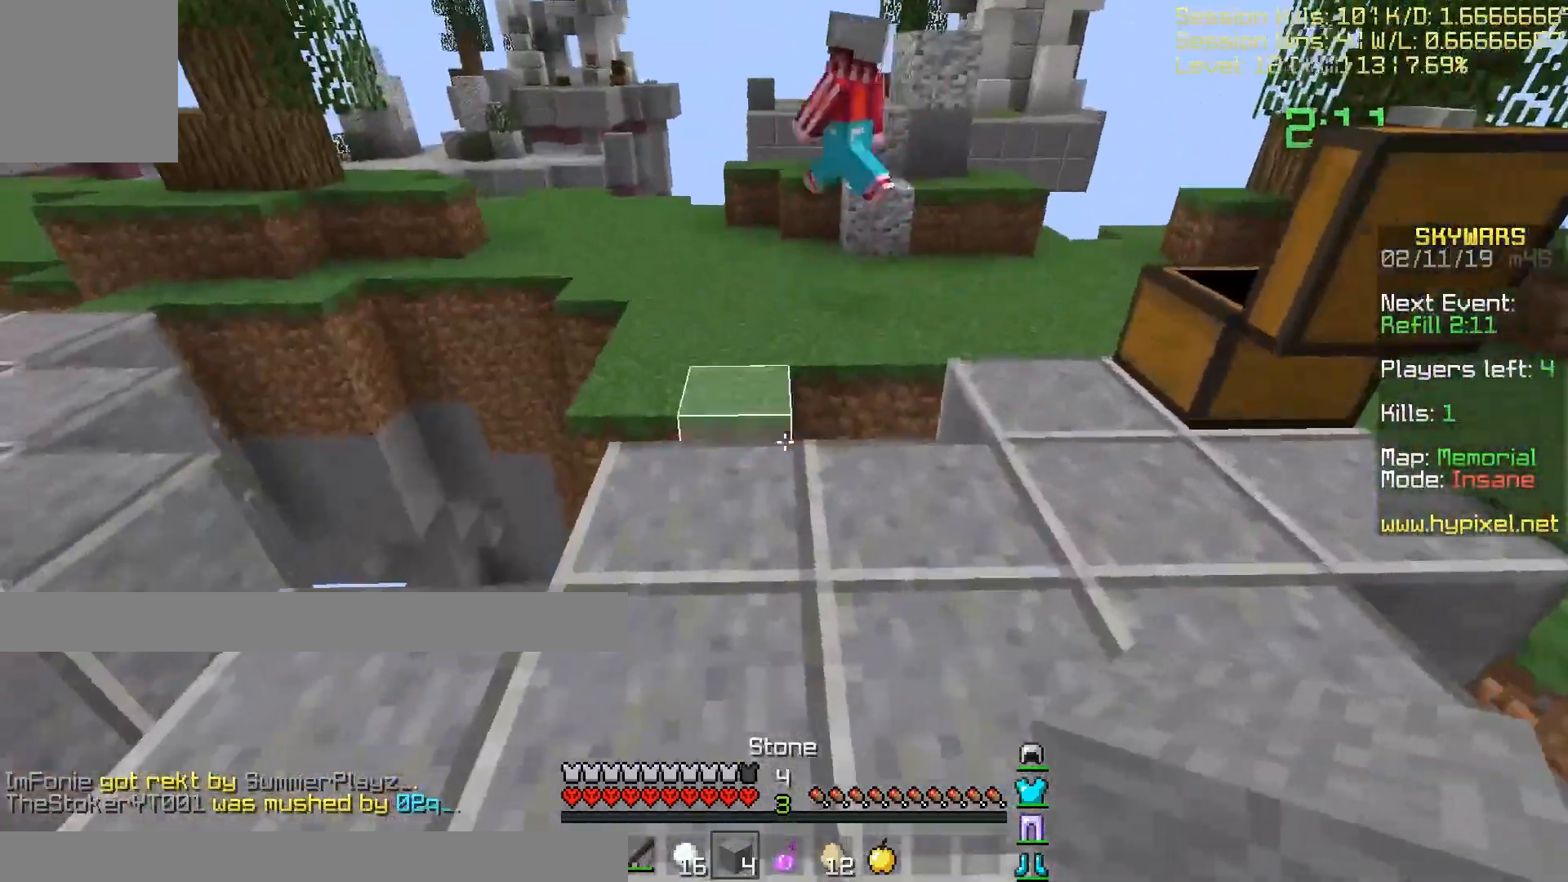
{"keys": ["w"], "events": [[234, "s", "up"], [267, "w", "down"]]}
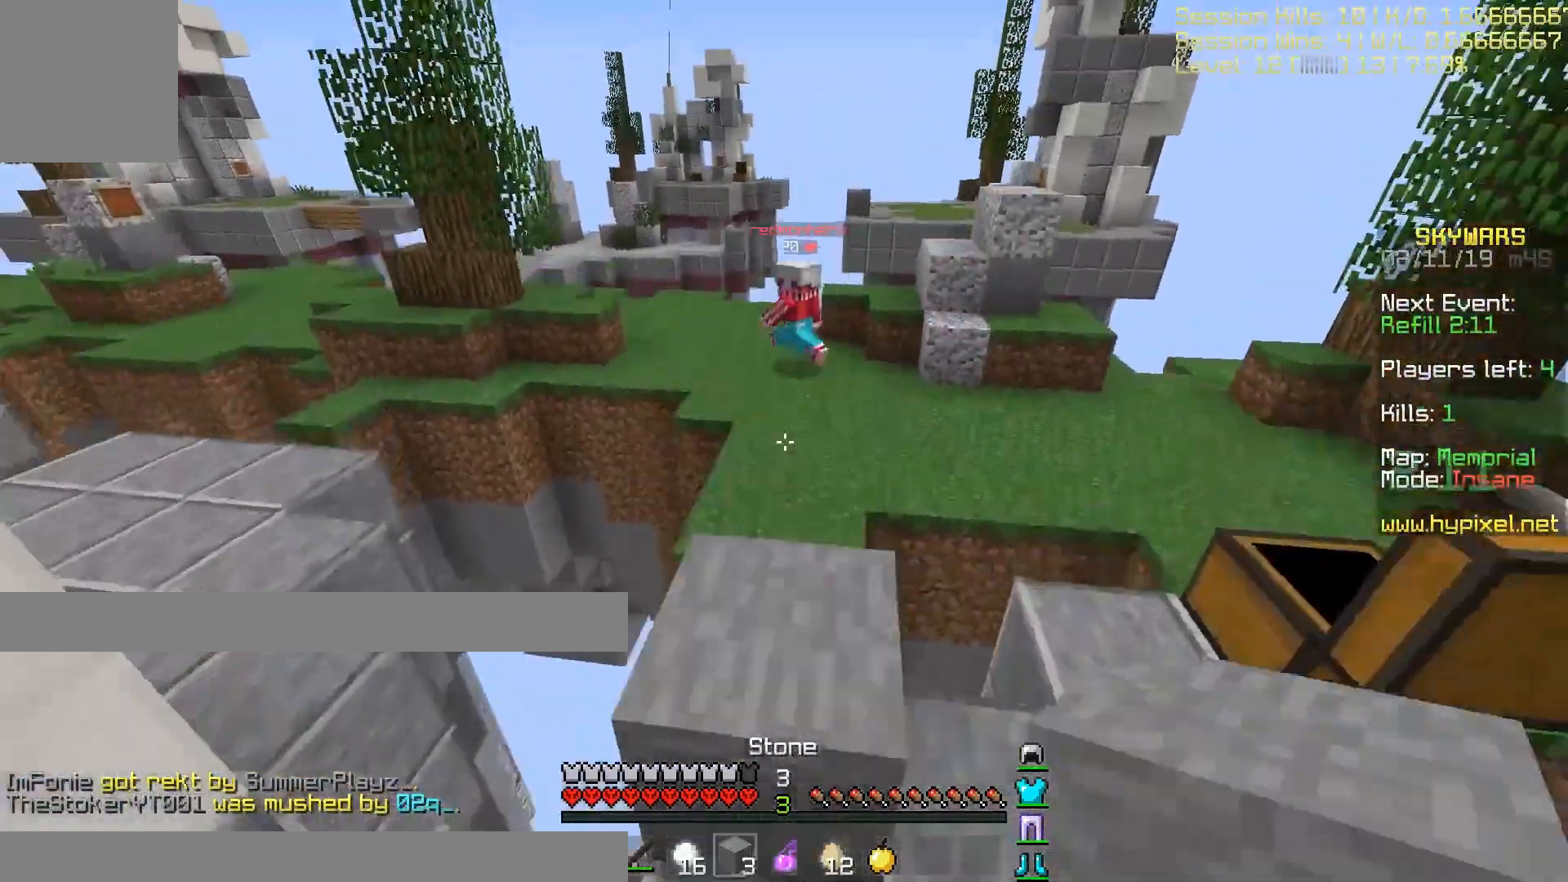
{"keys": ["w"], "events": []}
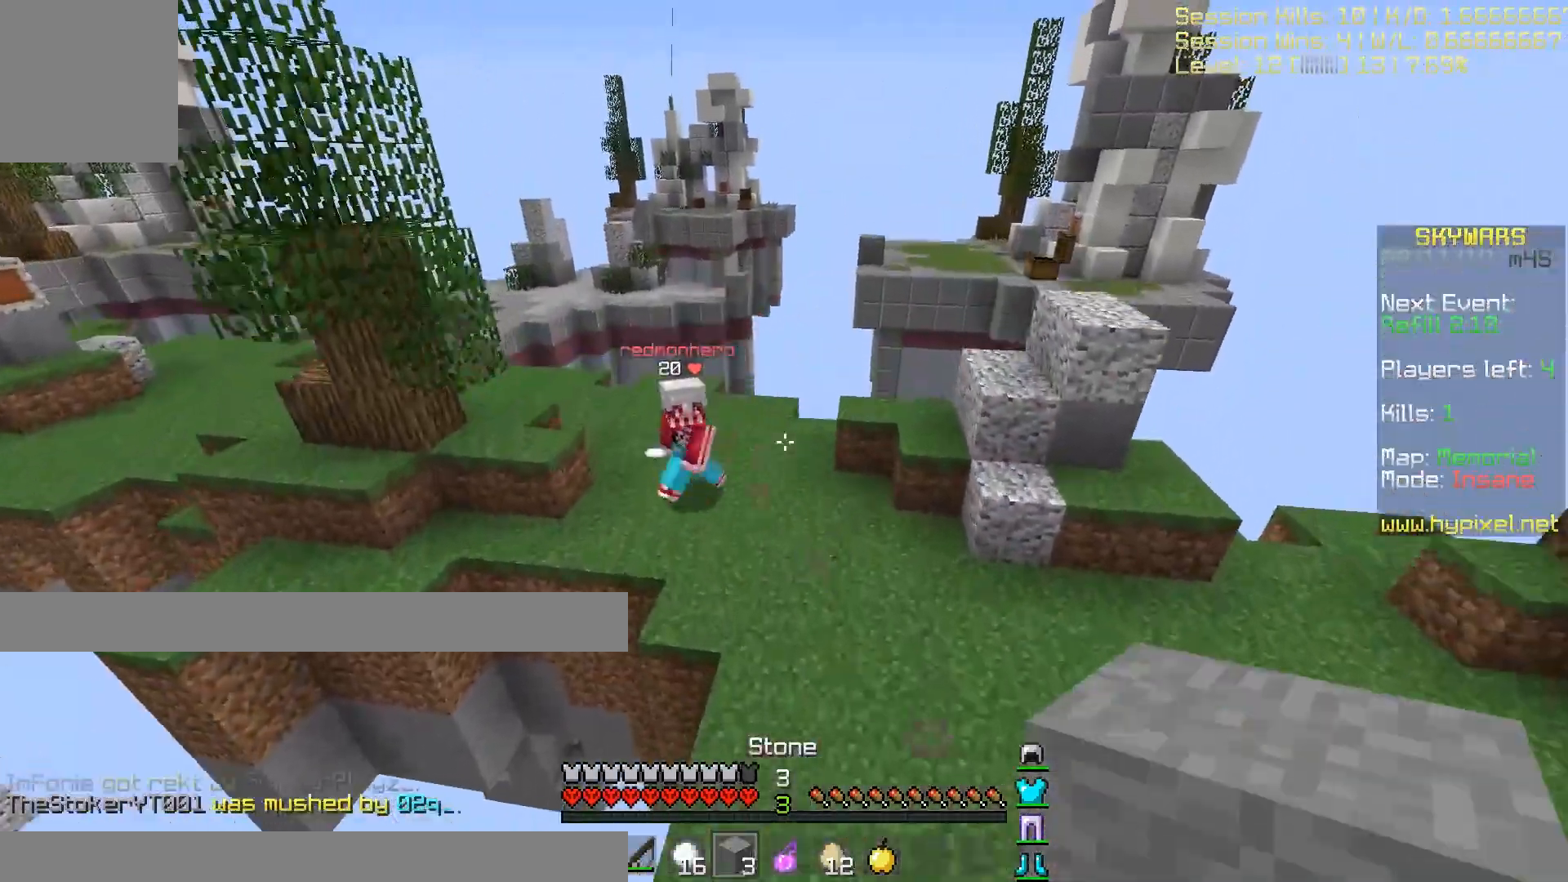
{"keys": ["d", "w"], "events": [[401, "d", "down"]]}
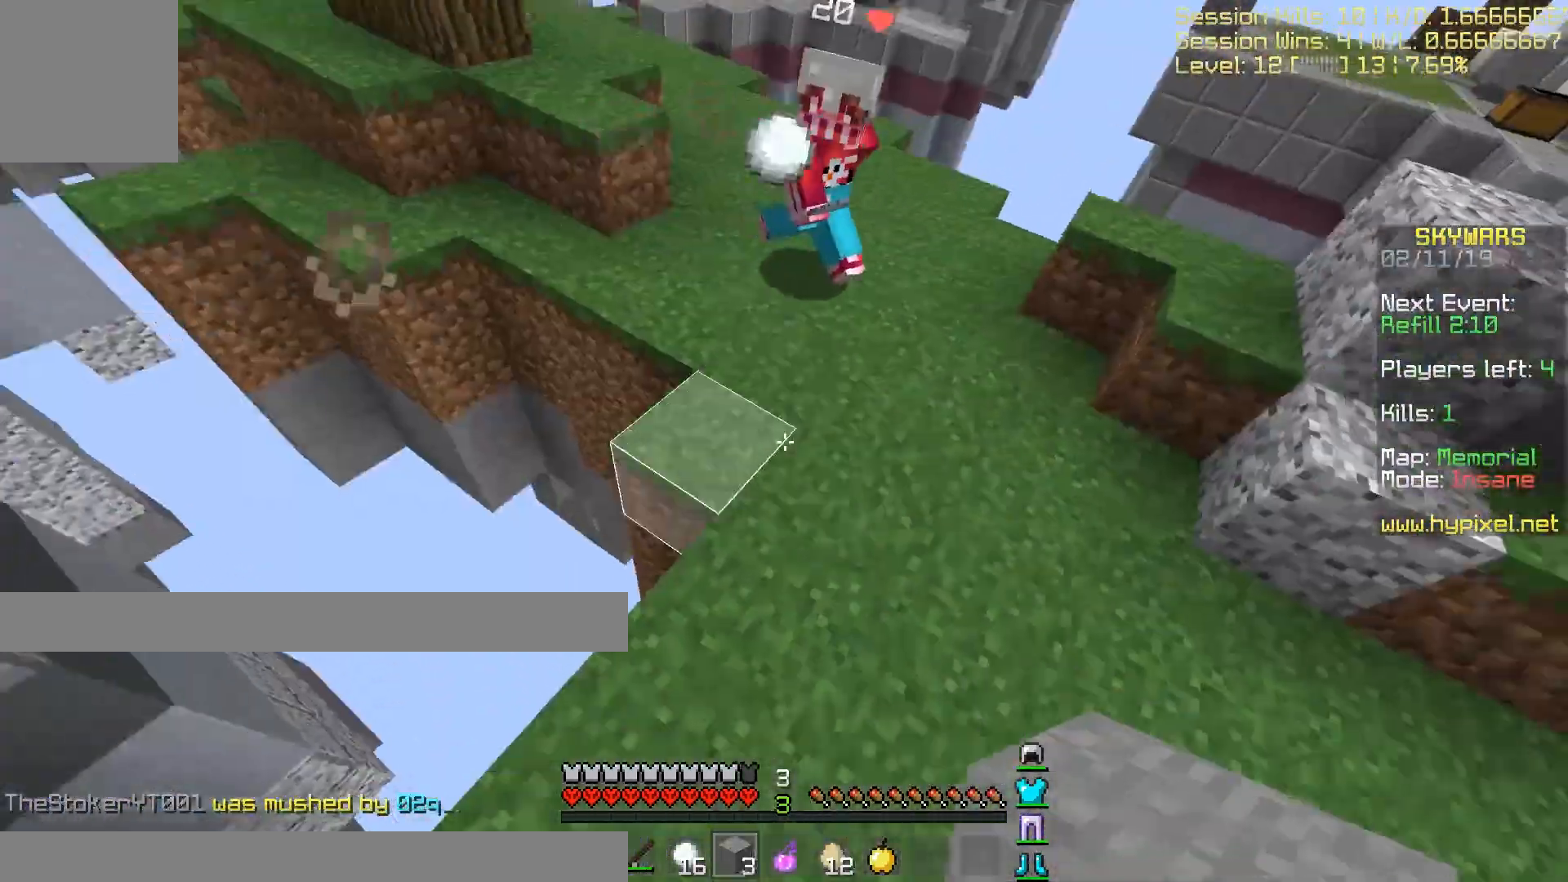
{"keys": ["d", "w"], "events": []}
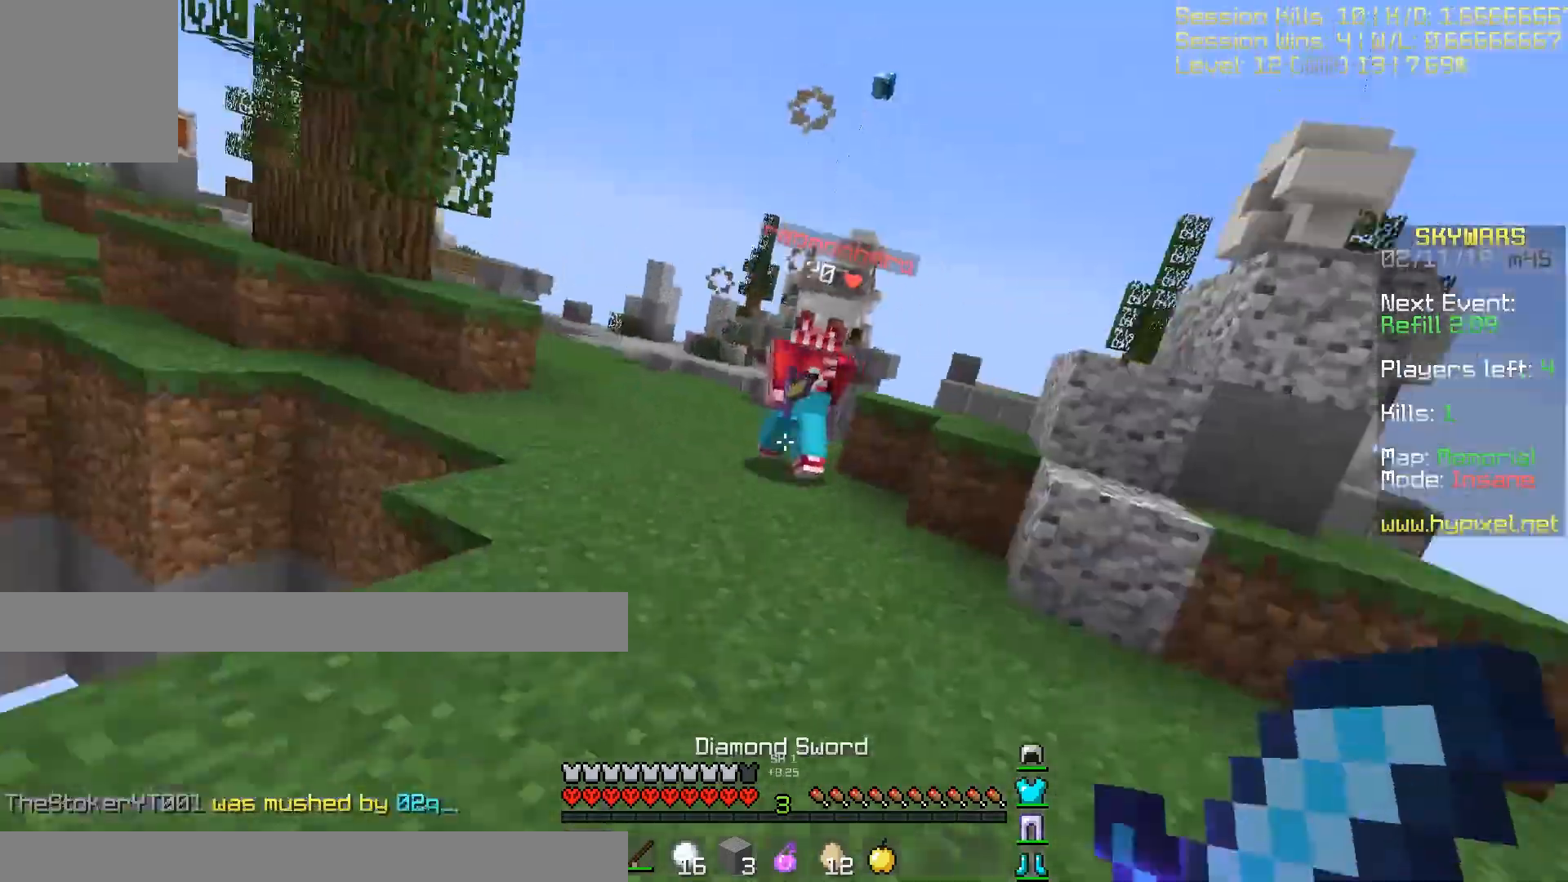
{"keys": ["w"], "events": [[367, "d", "up"]]}
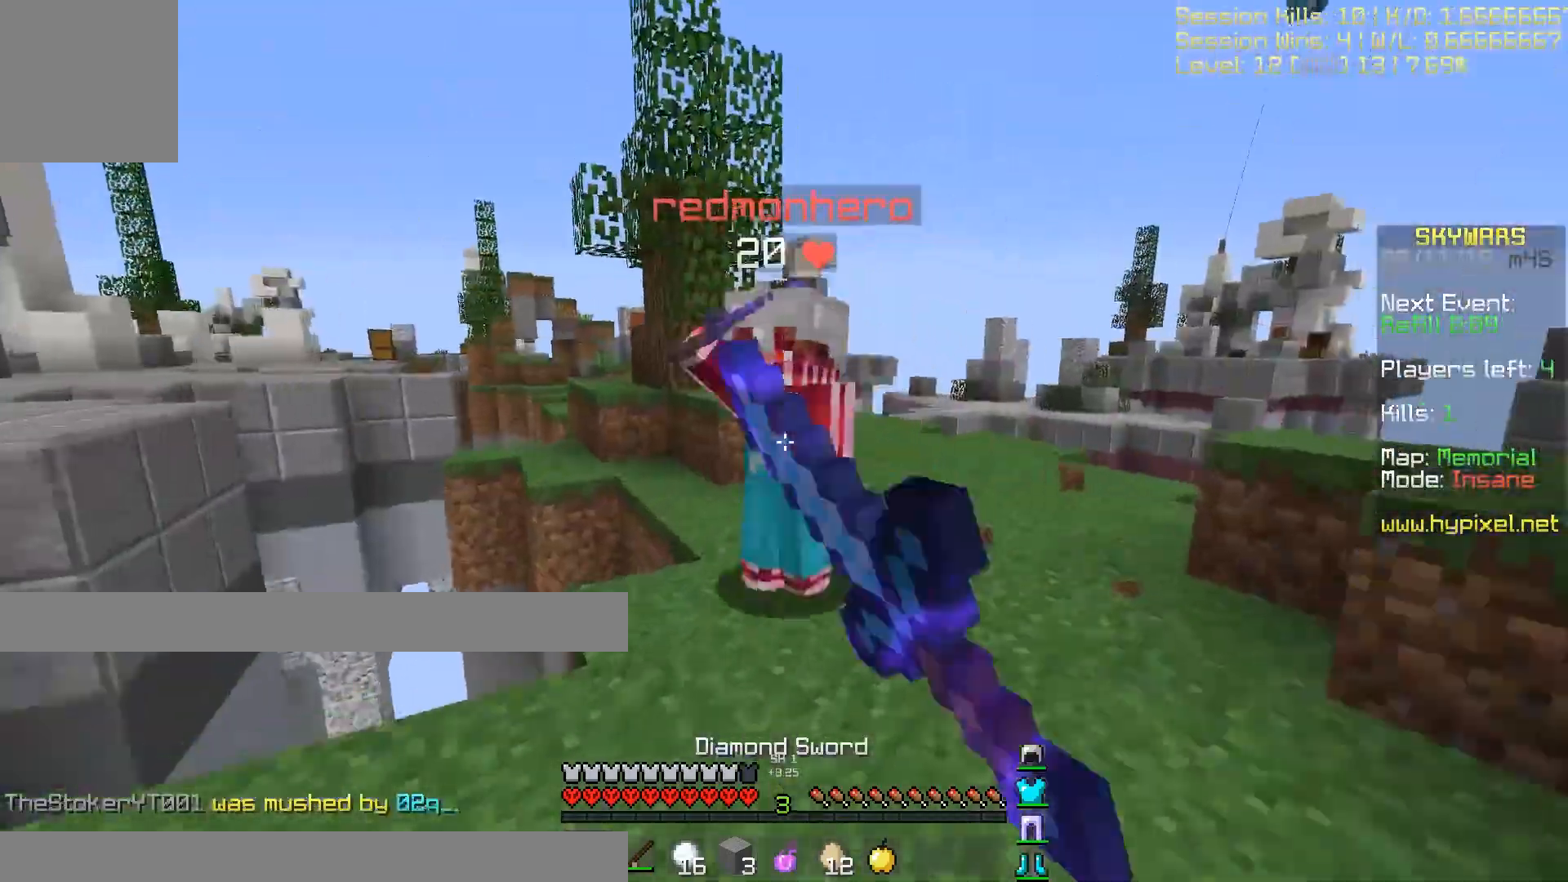
{"keys": ["d", "w"], "events": [[33, "d", "down"]]}
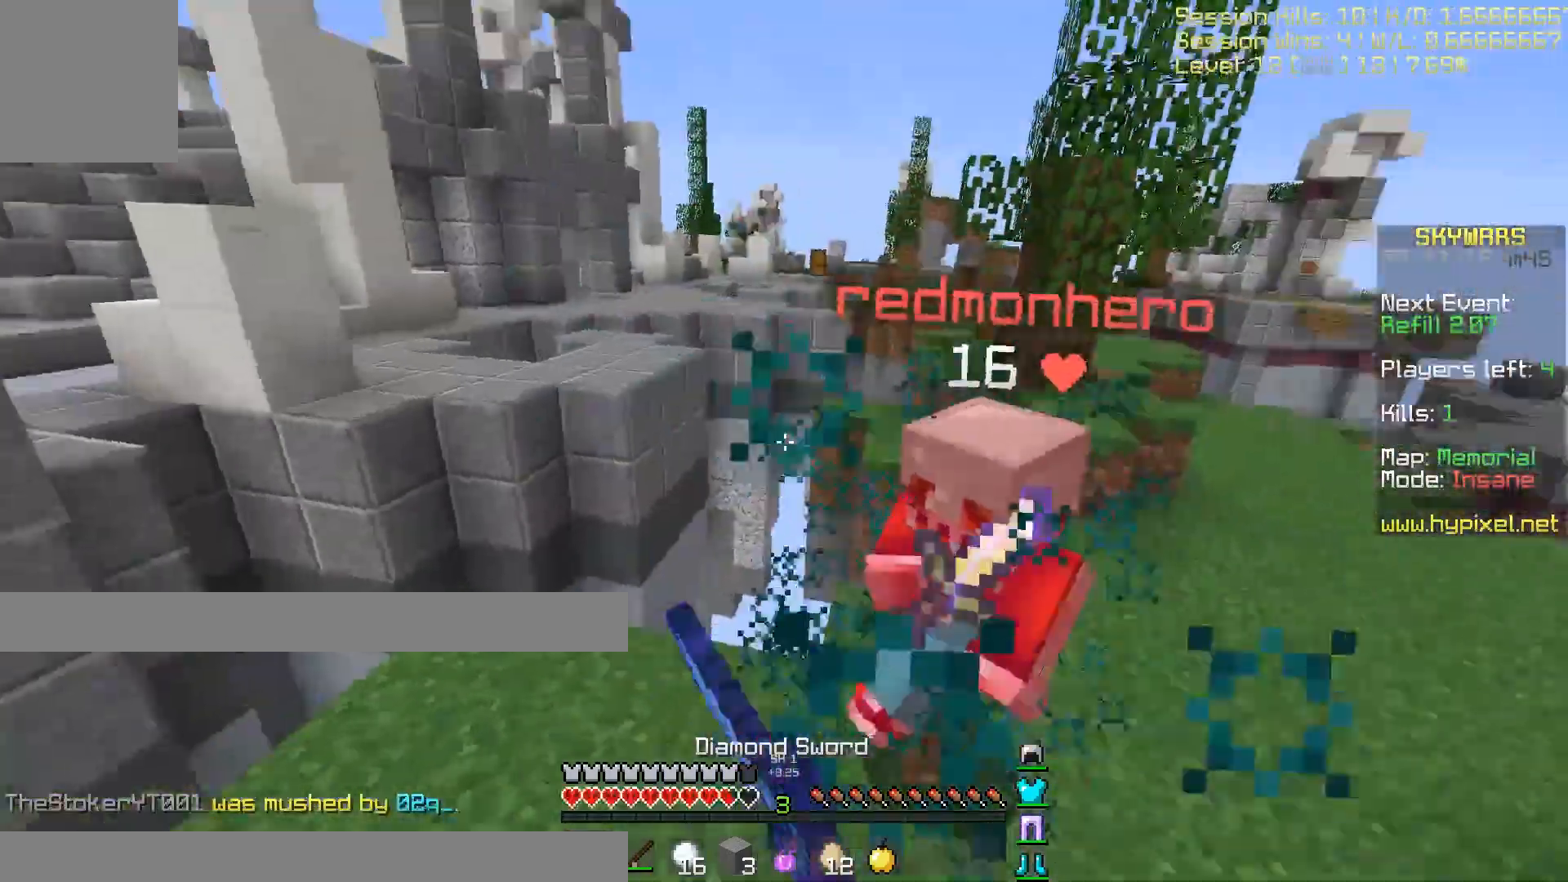
{"keys": ["w"], "events": [[501, "d", "up"]]}
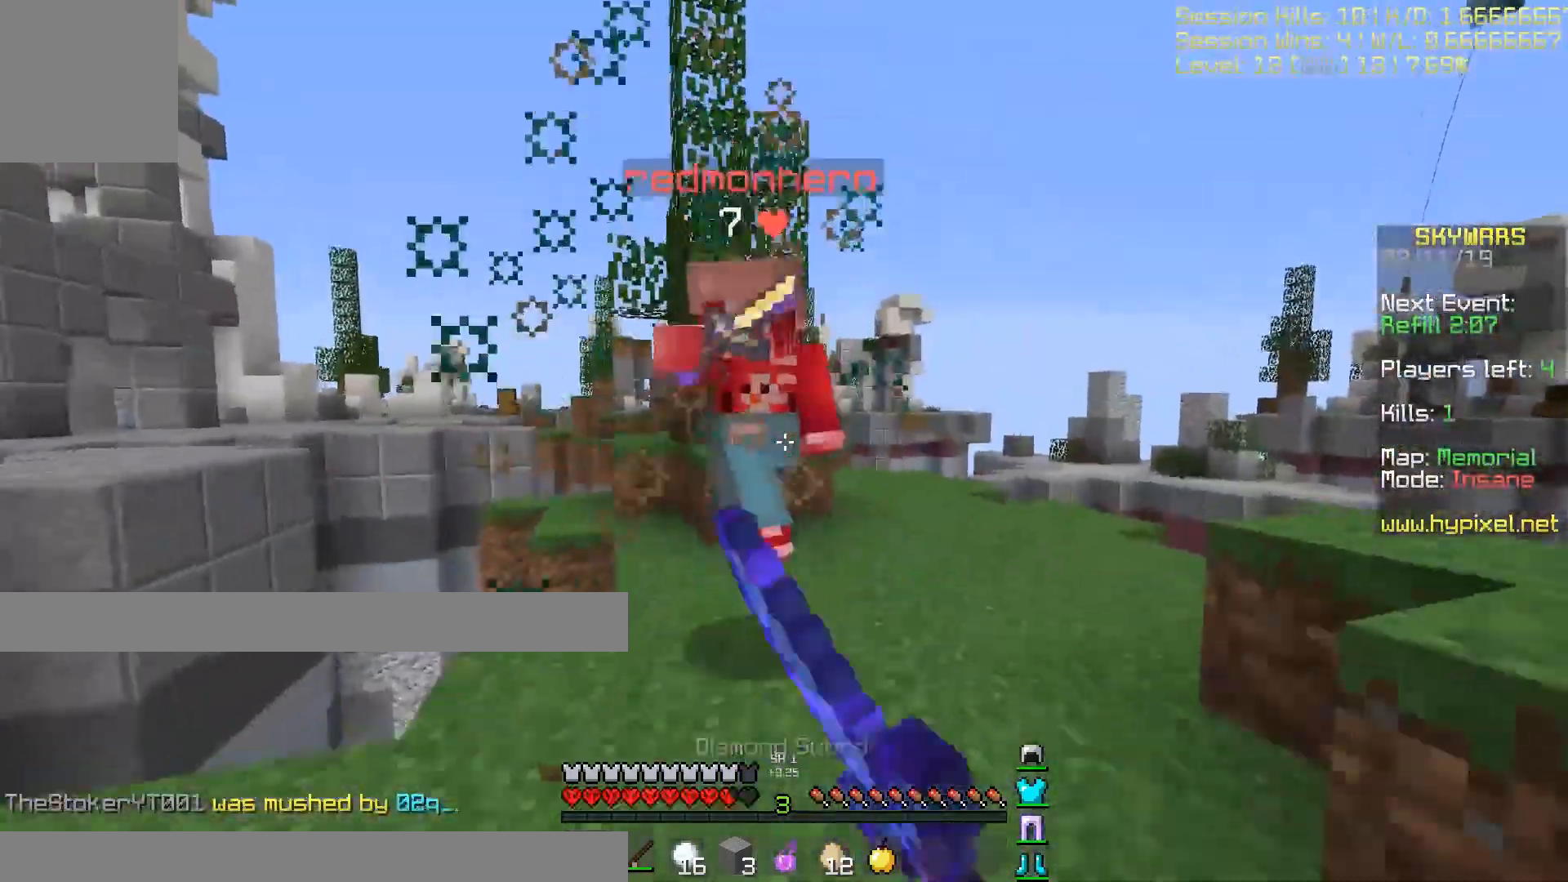
{"keys": ["w"], "events": []}
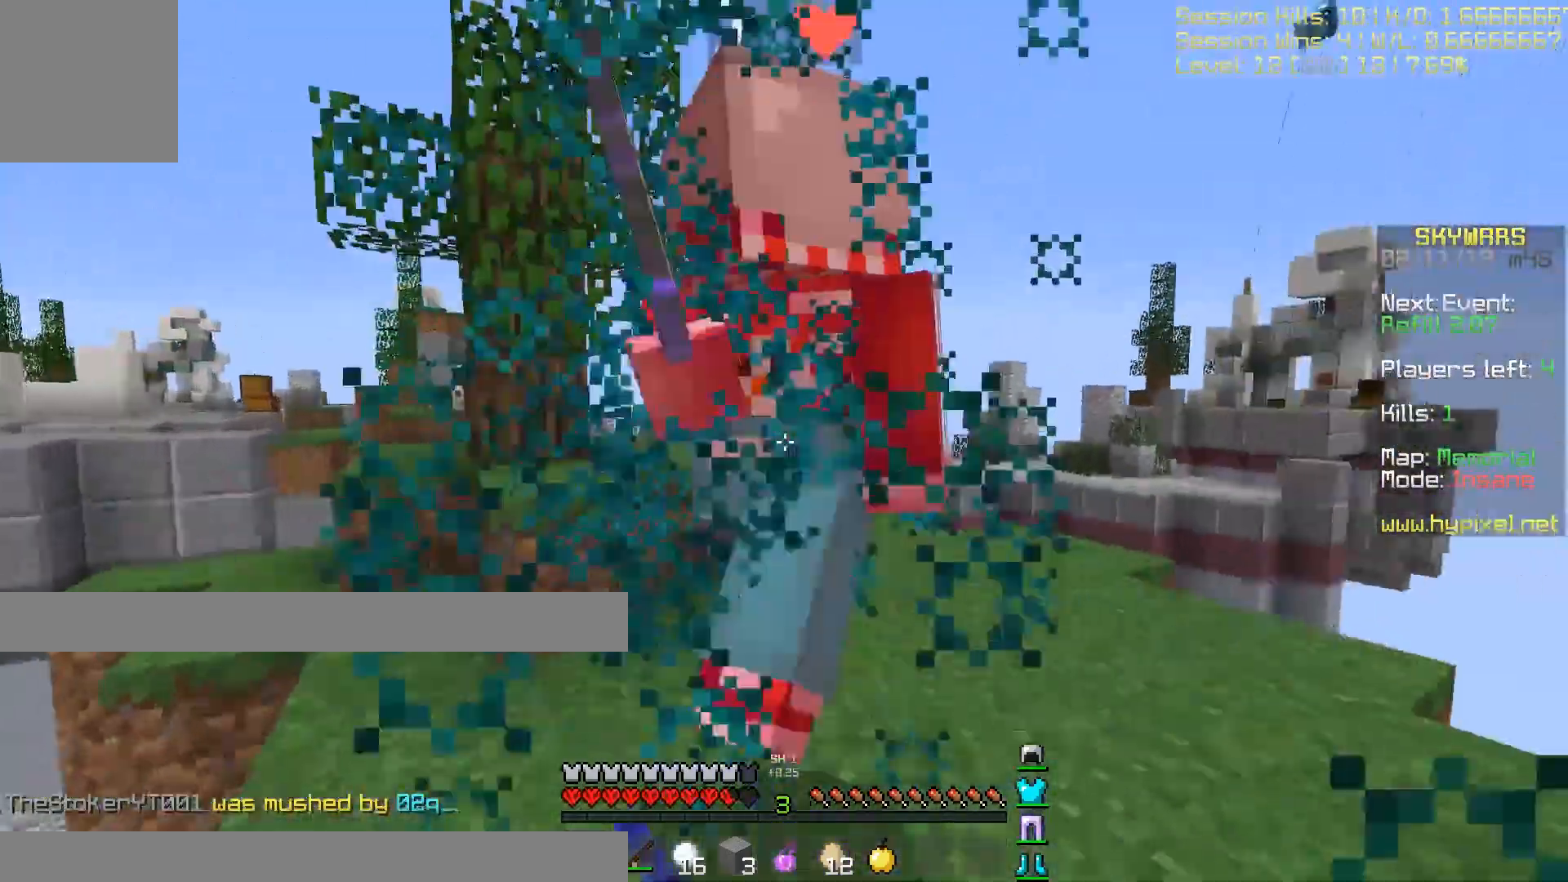
{"keys": ["w"], "events": []}
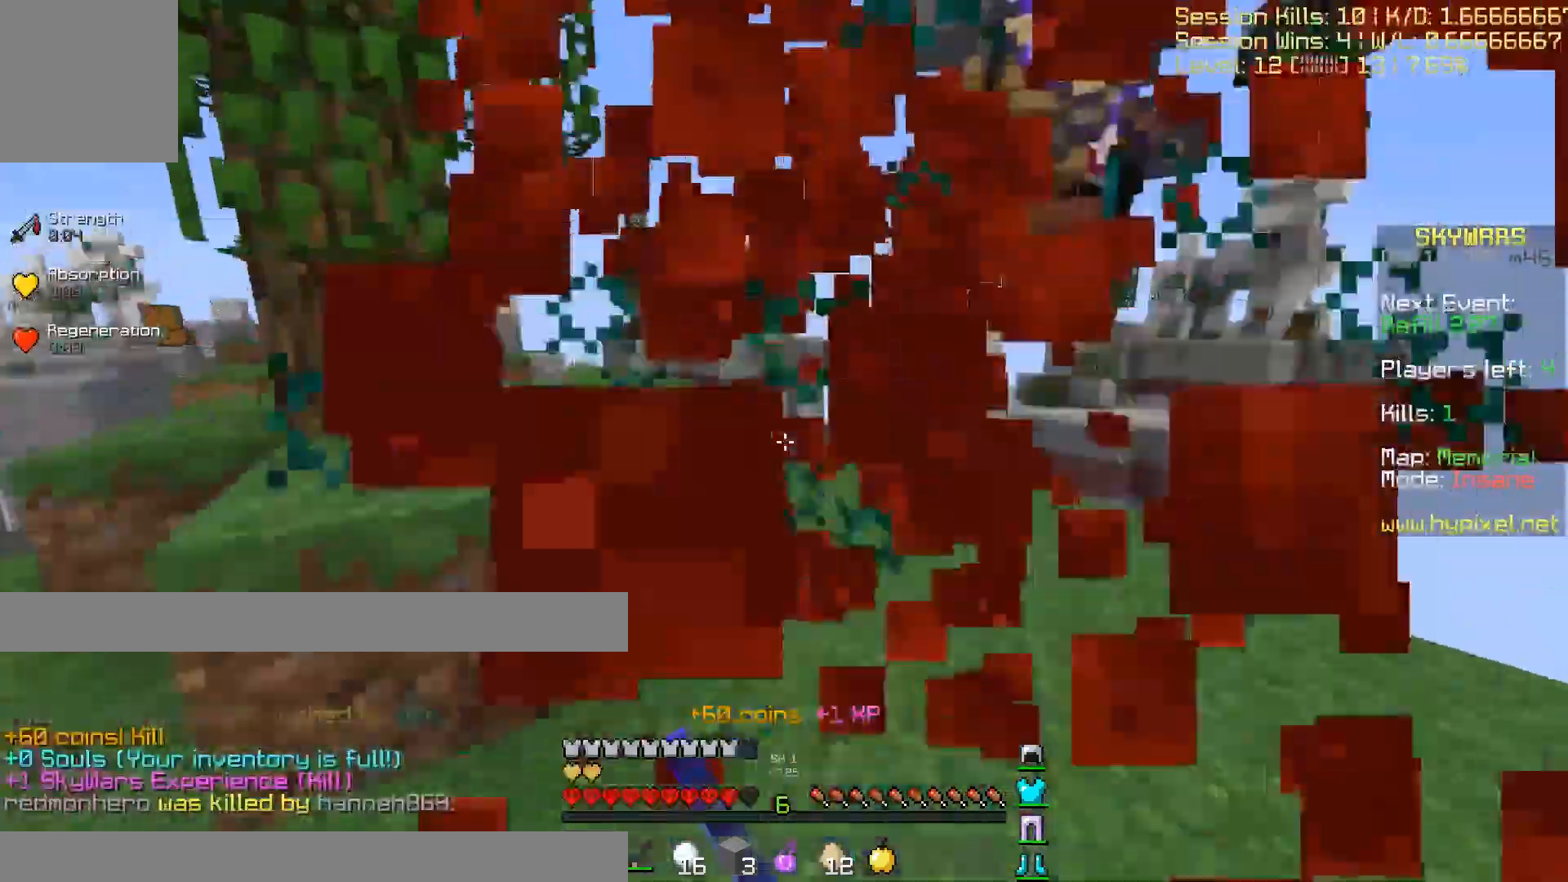
{"keys": ["d", "s"], "events": [[234, "d", "down"], [301, "w", "up"], [367, "s", "down"]]}